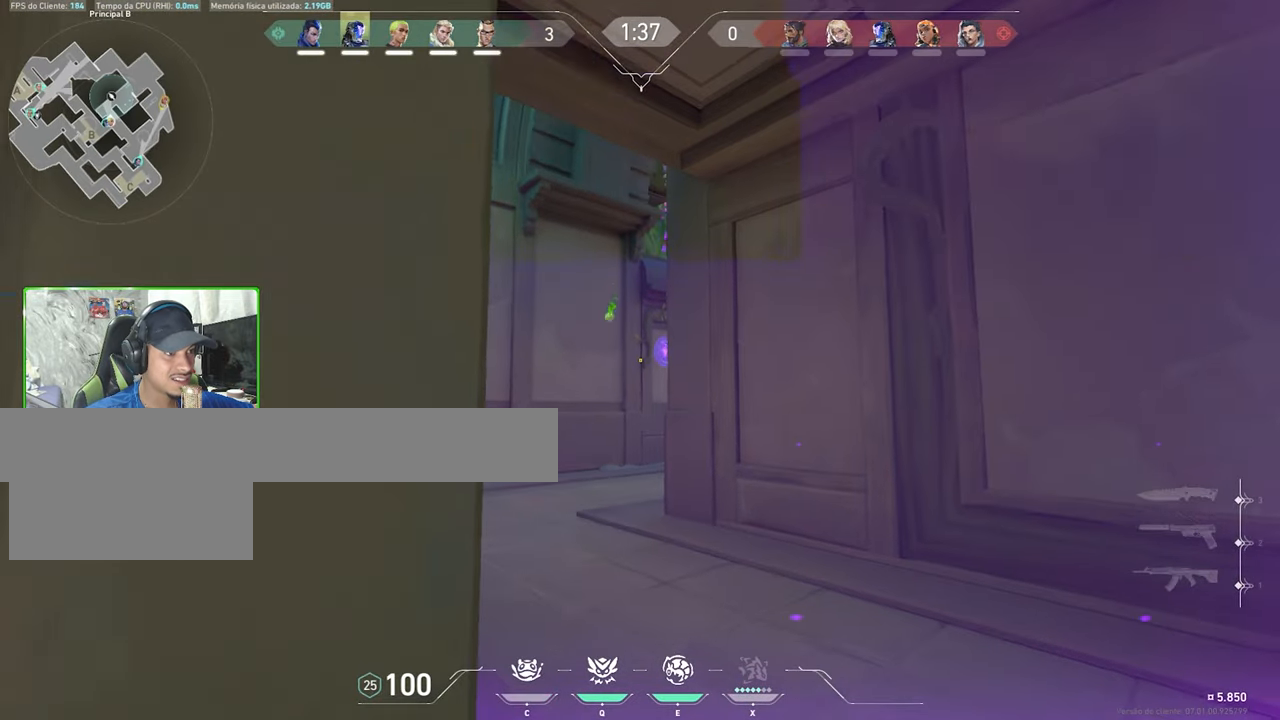
Gameplay with keyboard and mouse; each line is a JSON object with the keys and mouse buttons held at the frame after it. "events" lists presses ("down") and releases ("up") of "1", "2", "3", "4", "5", "a", "alt", "c", "caps_lock", "ctrl", "d", "e", "f", "g", "q", "r", "s", "shift", "space", "t", "tab", "v", "w", "x", "z", "mouse_left", "mouse_wheel" and "mouse_right" between this image and that frame as [ms after this image, input, new state], when the widget could be followed in between. "mouse_left", "mouse_wheel", "mouse_right" = the "left", "wheel", "right" buttons of the "mouse" list. No other keys are recorded. "wheel" means that the mouse wheel is clicked or scrolled. "mouse_move" is the direction in which the mouse moves at that frame (one of eight, or "still"), when it could be read.
{"keys": ["a"], "mouse": [], "mouse_move": "still", "events": [[17, "a", "down"], [250, "a", "up"], [350, "a", "down"]]}
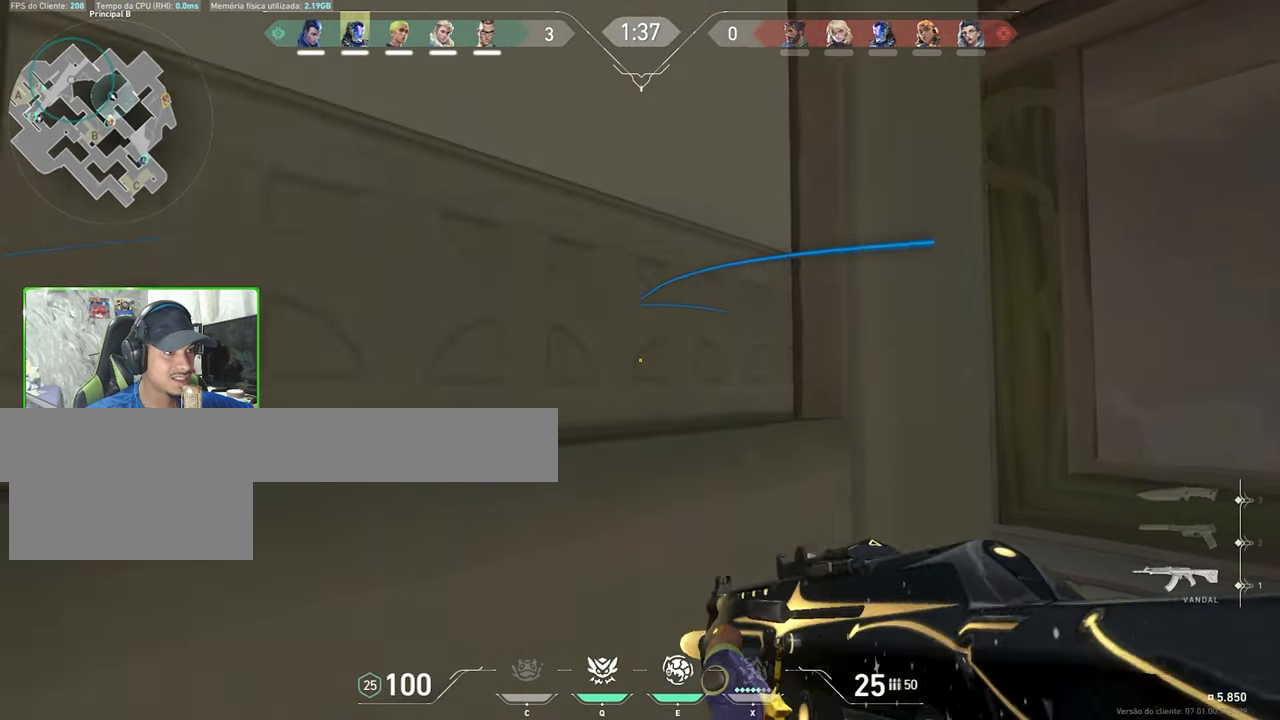
{"keys": ["d", "w"], "mouse": [], "mouse_move": "still", "events": [[17, "a", "up"], [17, "d", "down"], [17, "mouse_wheel", "down"], [117, "mouse_wheel", "up"], [484, "w", "down"]]}
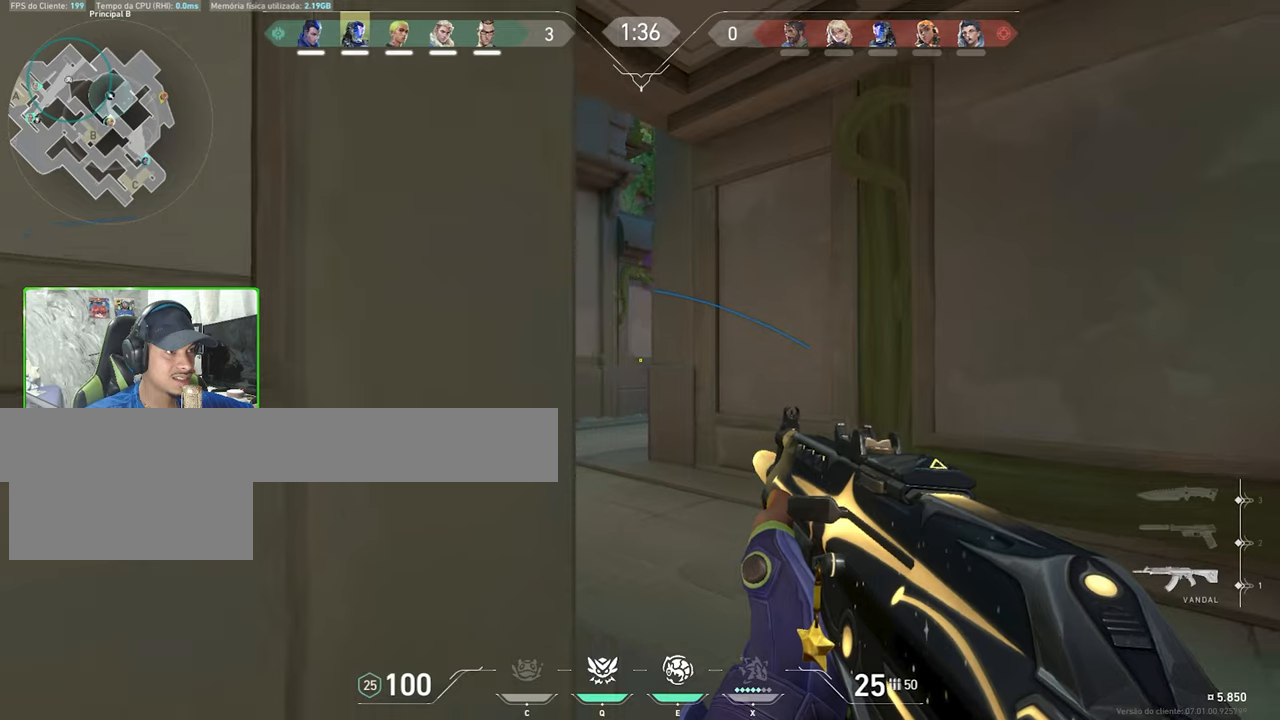
{"keys": ["w"], "mouse": [], "mouse_move": "still", "events": [[34, "d", "up"], [184, "a", "down"], [417, "a", "up"]]}
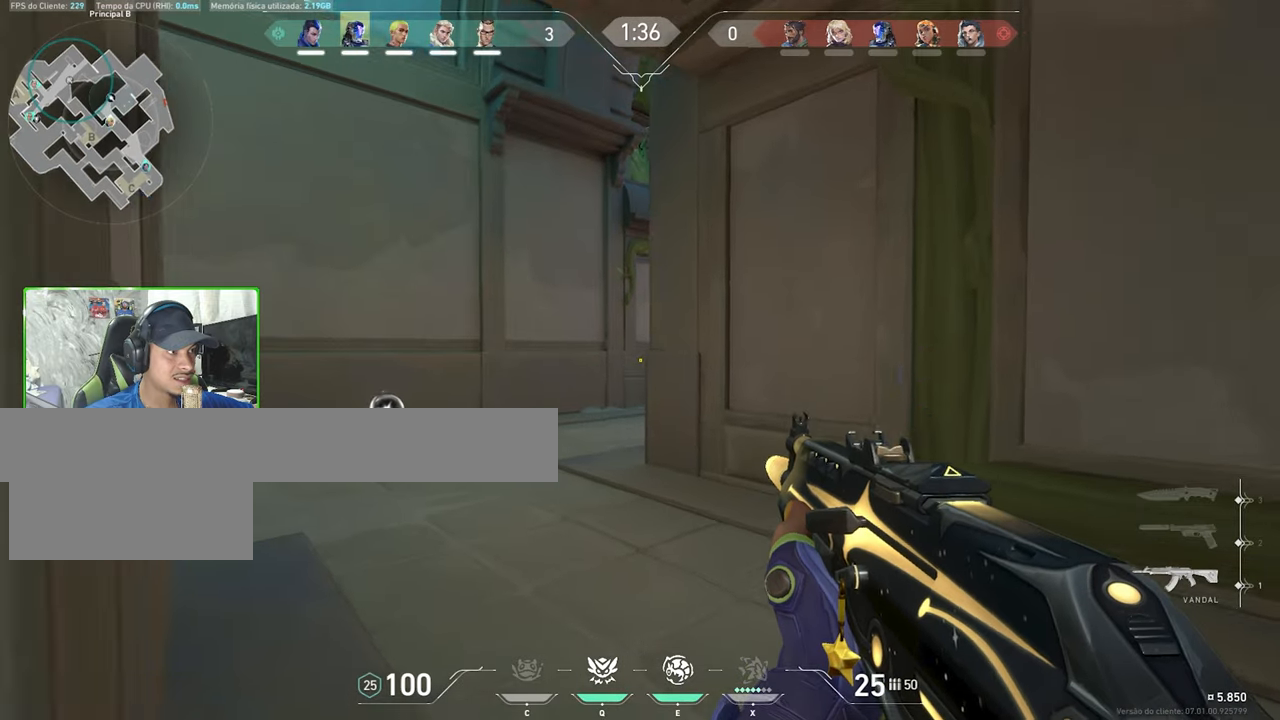
{"keys": ["a"], "mouse": [], "mouse_move": "still", "events": [[34, "a", "down"], [34, "w", "up"]]}
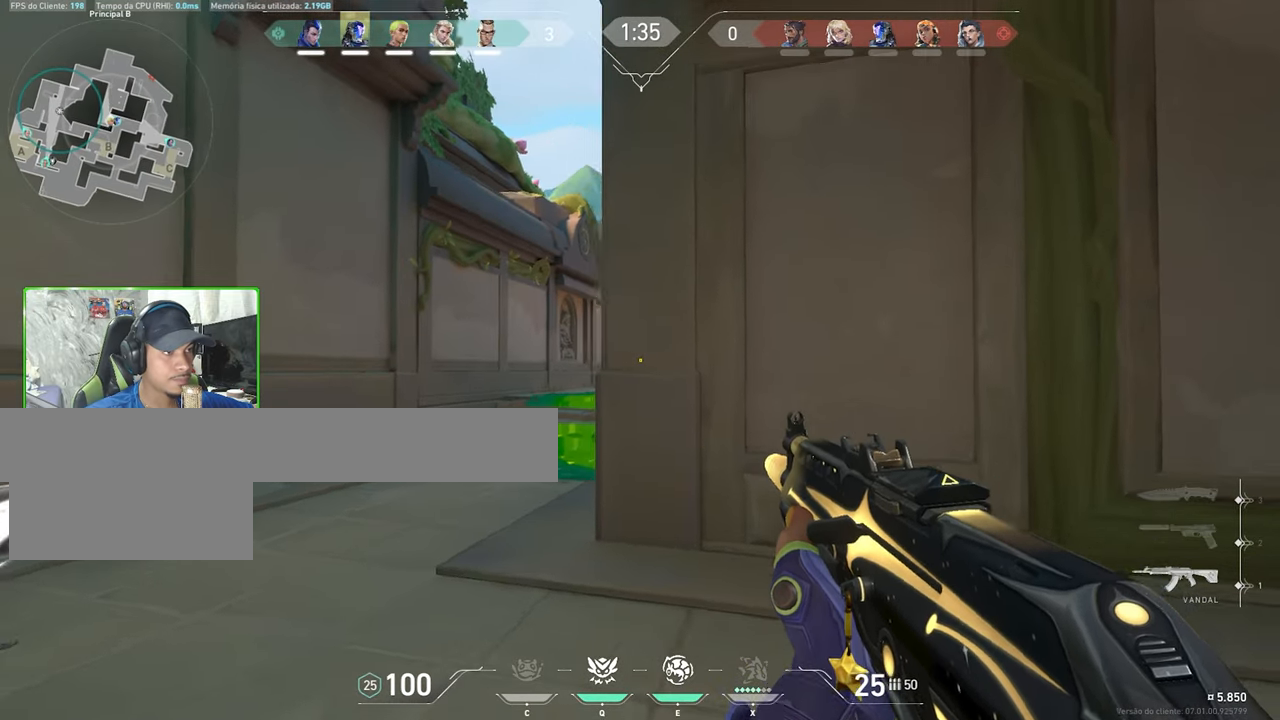
{"keys": ["a"], "mouse": [], "mouse_move": "still", "events": []}
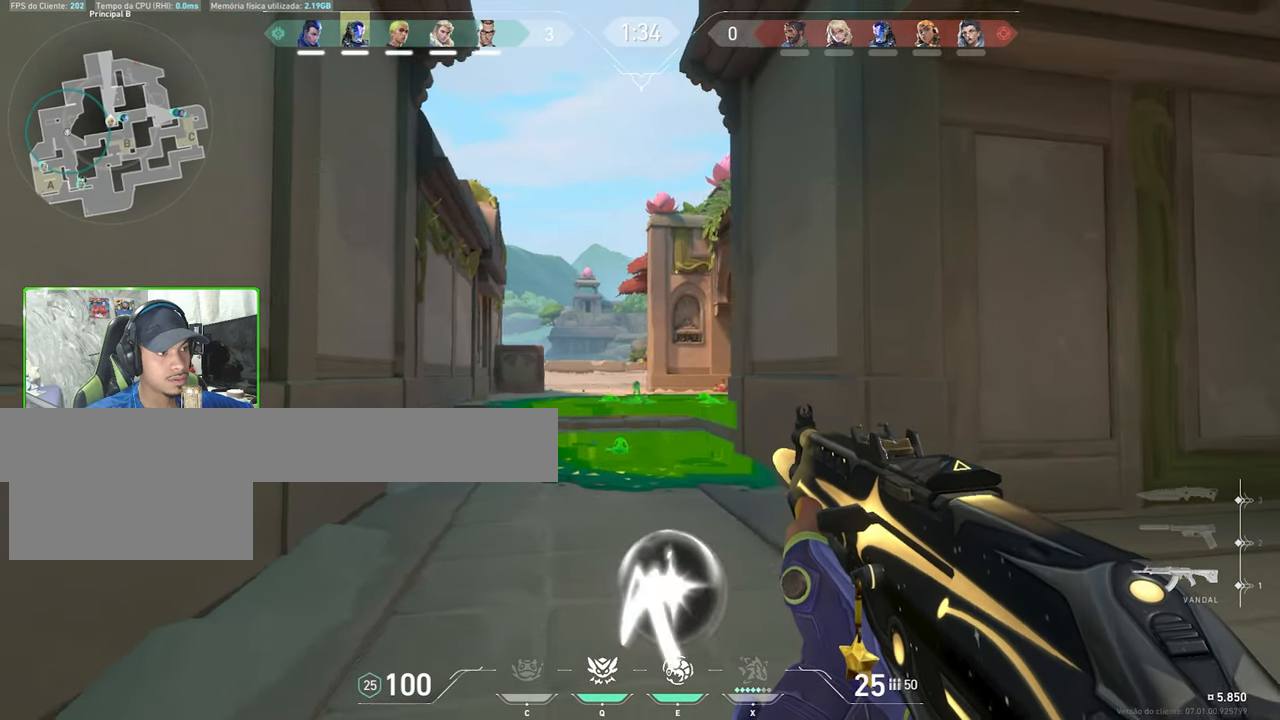
{"keys": ["shift"], "mouse": [], "mouse_move": "still", "events": [[200, "a", "up"], [250, "shift", "down"]]}
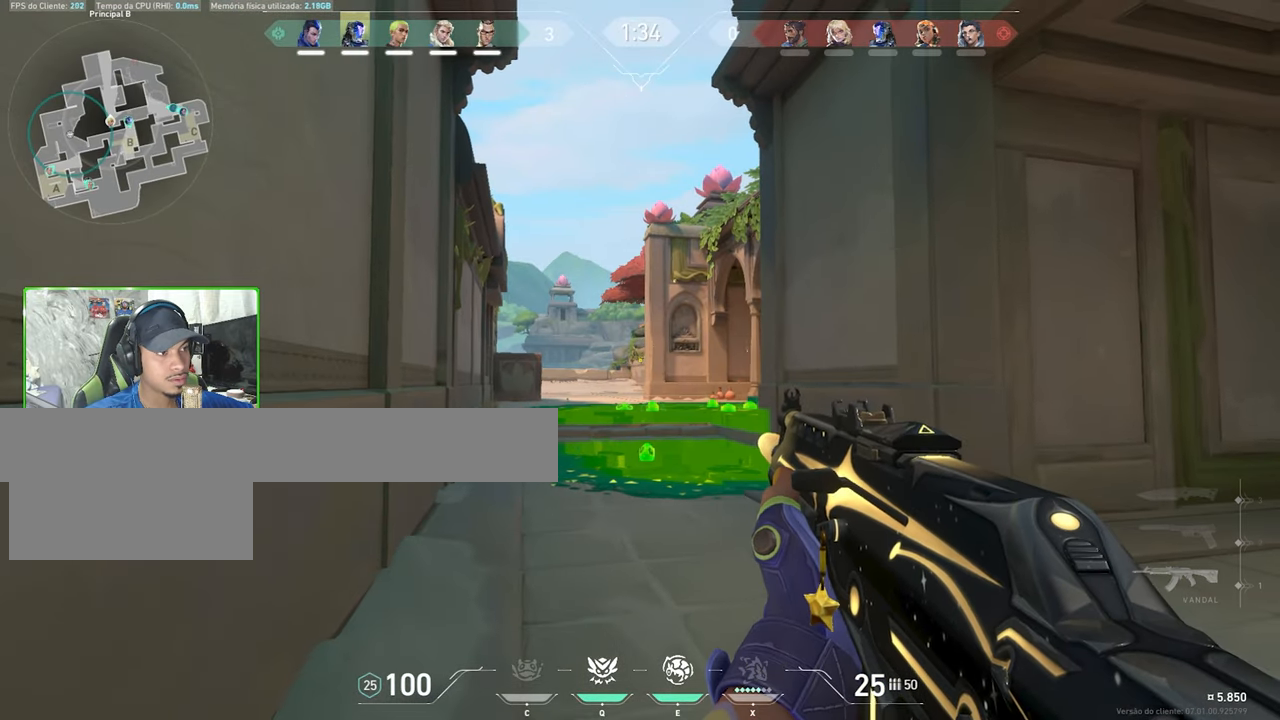
{"keys": ["shift", "w"], "mouse": [], "mouse_move": "still", "events": [[17, "w", "down"], [217, "a", "down"], [400, "a", "up"]]}
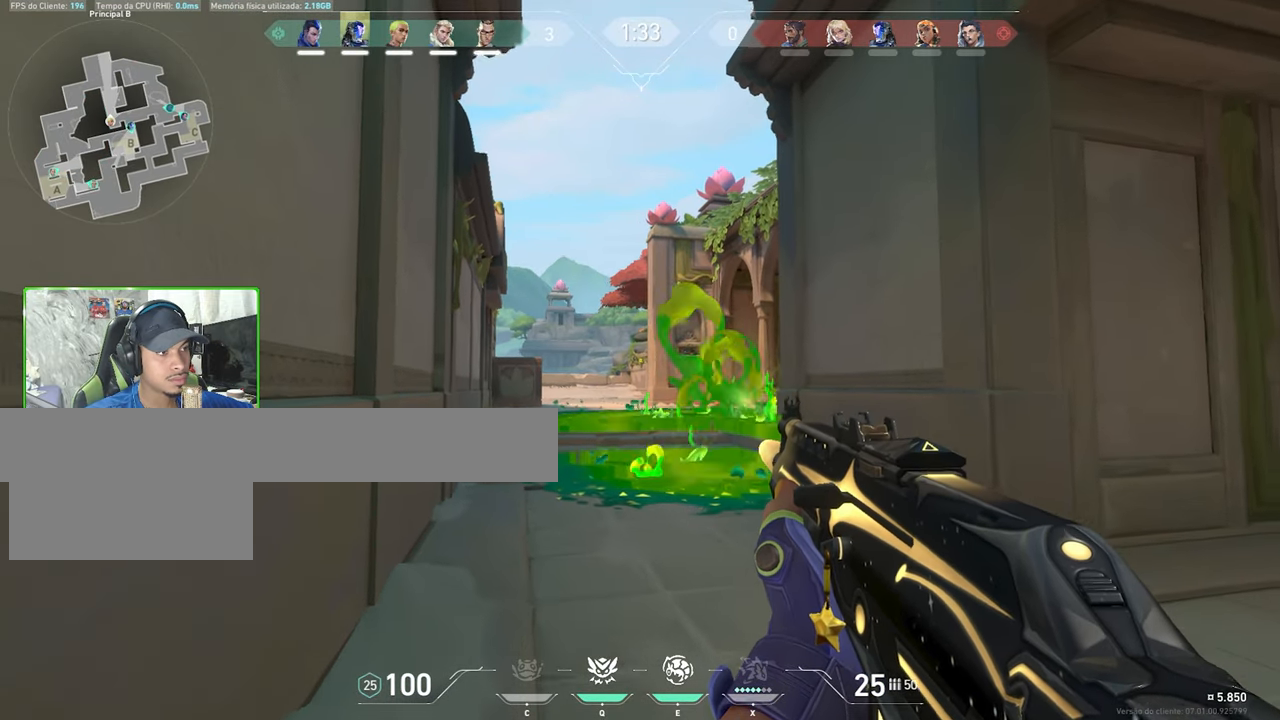
{"keys": ["a", "shift", "w"], "mouse": [], "mouse_move": "still", "events": [[84, "a", "down"], [217, "a", "up"], [417, "a", "down"]]}
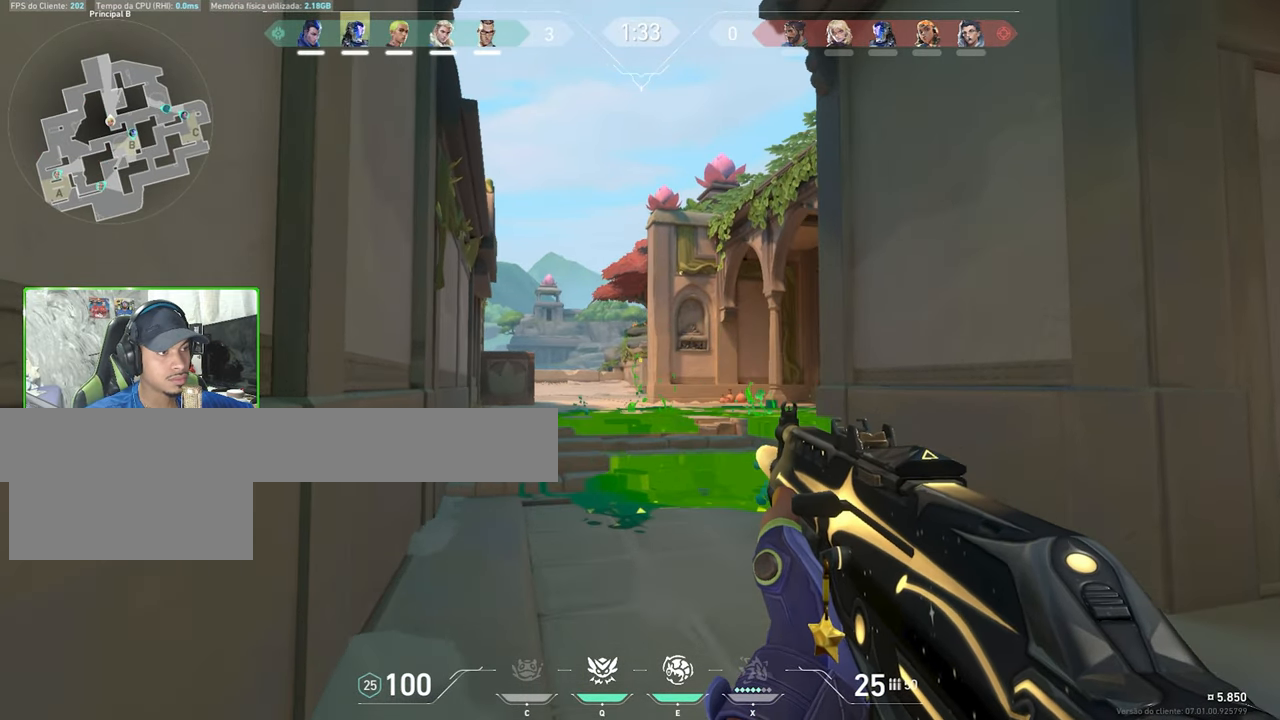
{"keys": ["a", "shift", "w"], "mouse": [], "mouse_move": "still", "events": [[100, "a", "up"], [334, "a", "down"]]}
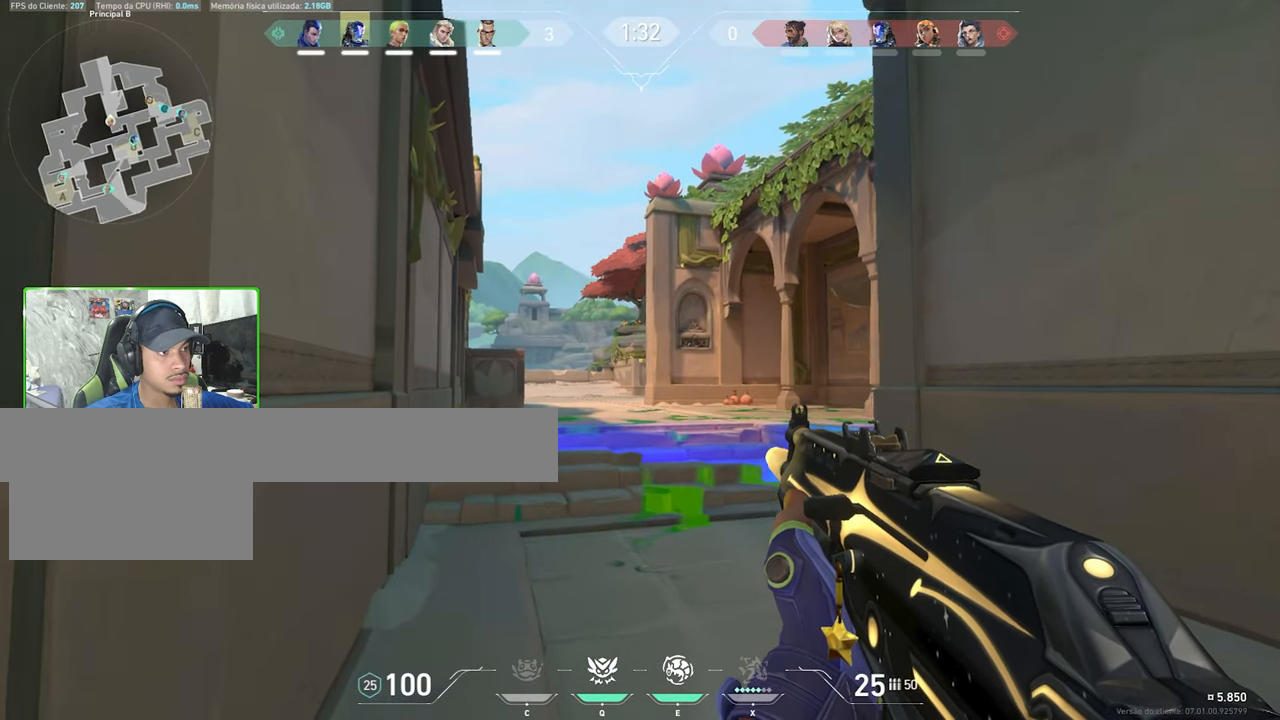
{"keys": ["a", "shift", "w"], "mouse": [], "mouse_move": "still", "events": [[17, "a", "up"], [167, "a", "down"], [367, "a", "up"], [500, "a", "down"]]}
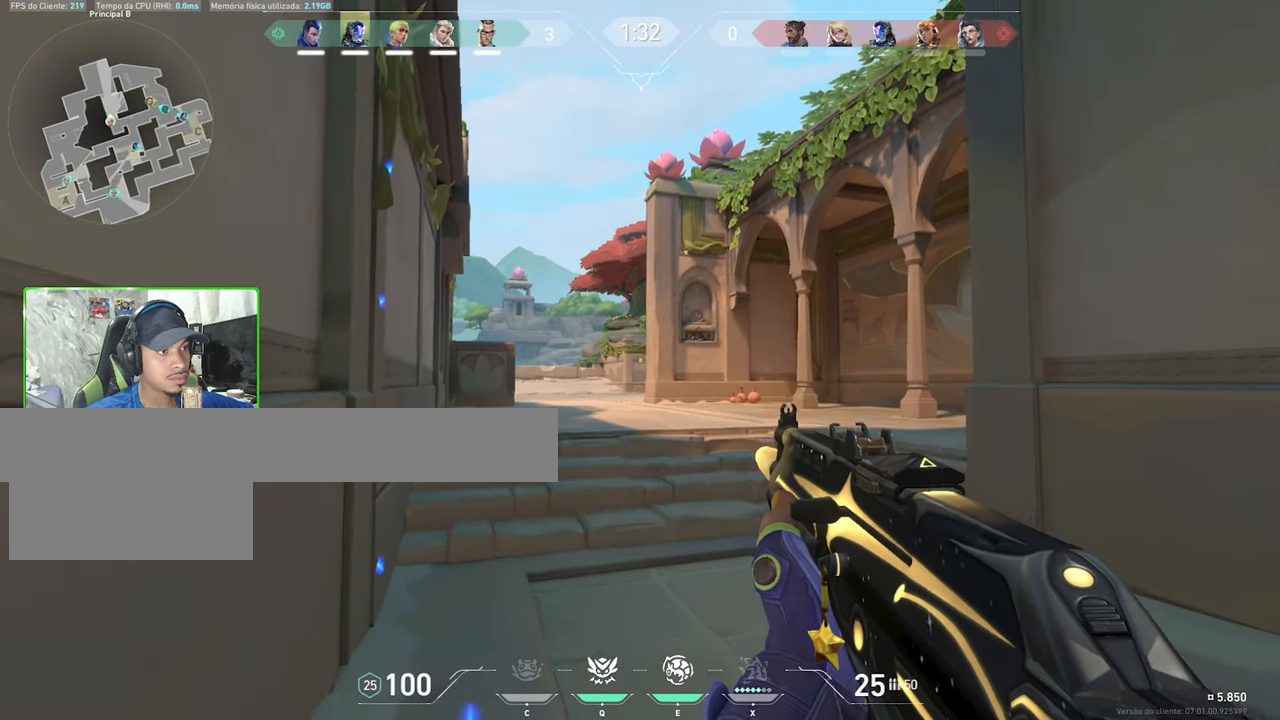
{"keys": ["shift", "w"], "mouse": [], "mouse_move": "still", "events": [[134, "a", "up"], [317, "a", "down"], [467, "a", "up"]]}
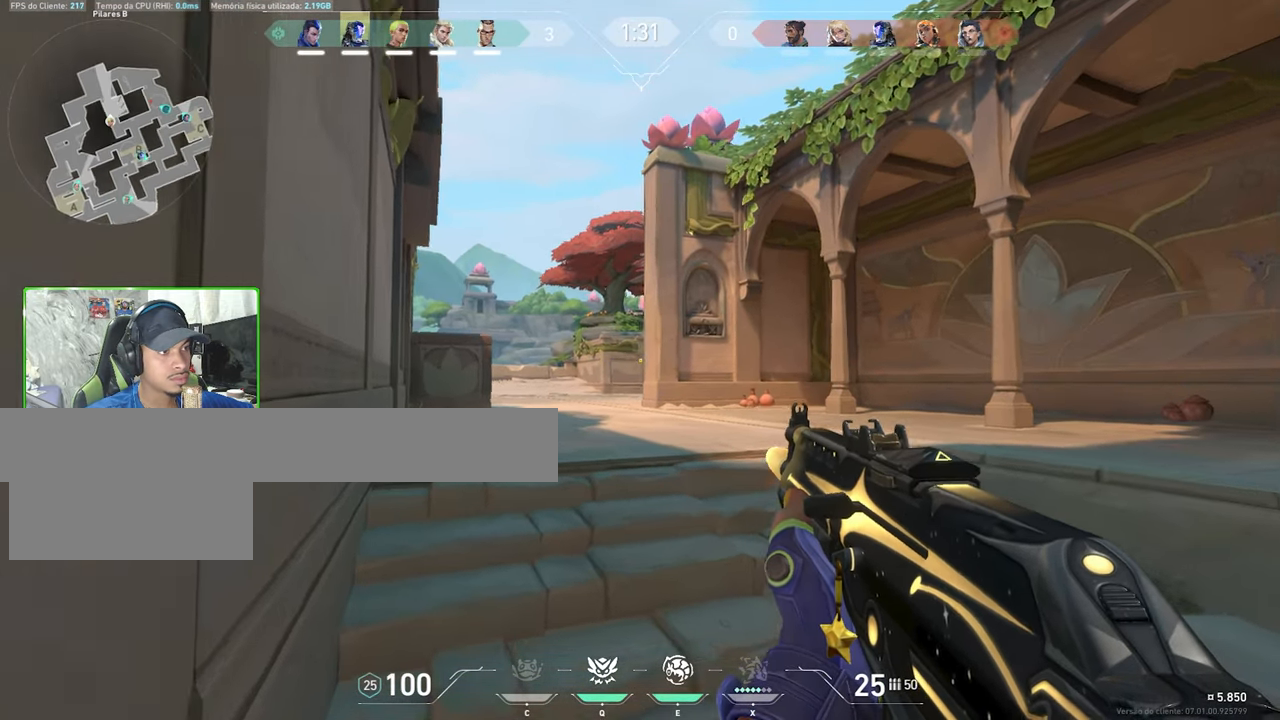
{"keys": ["a", "shift", "w"], "mouse": [], "mouse_move": "still", "events": [[17, "a", "down"]]}
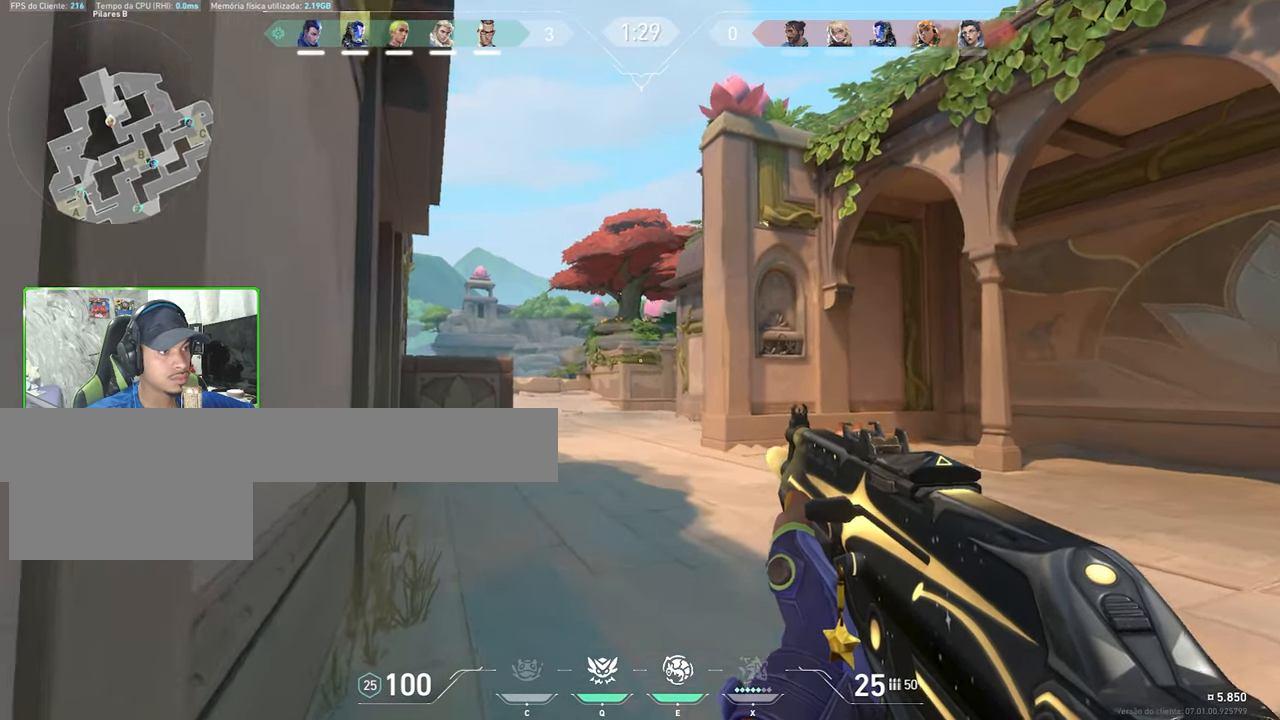
{"keys": ["d", "shift"], "mouse": [], "mouse_move": "left", "events": [[17, "a", "up"], [17, "d", "down"], [17, "w", "up"]]}
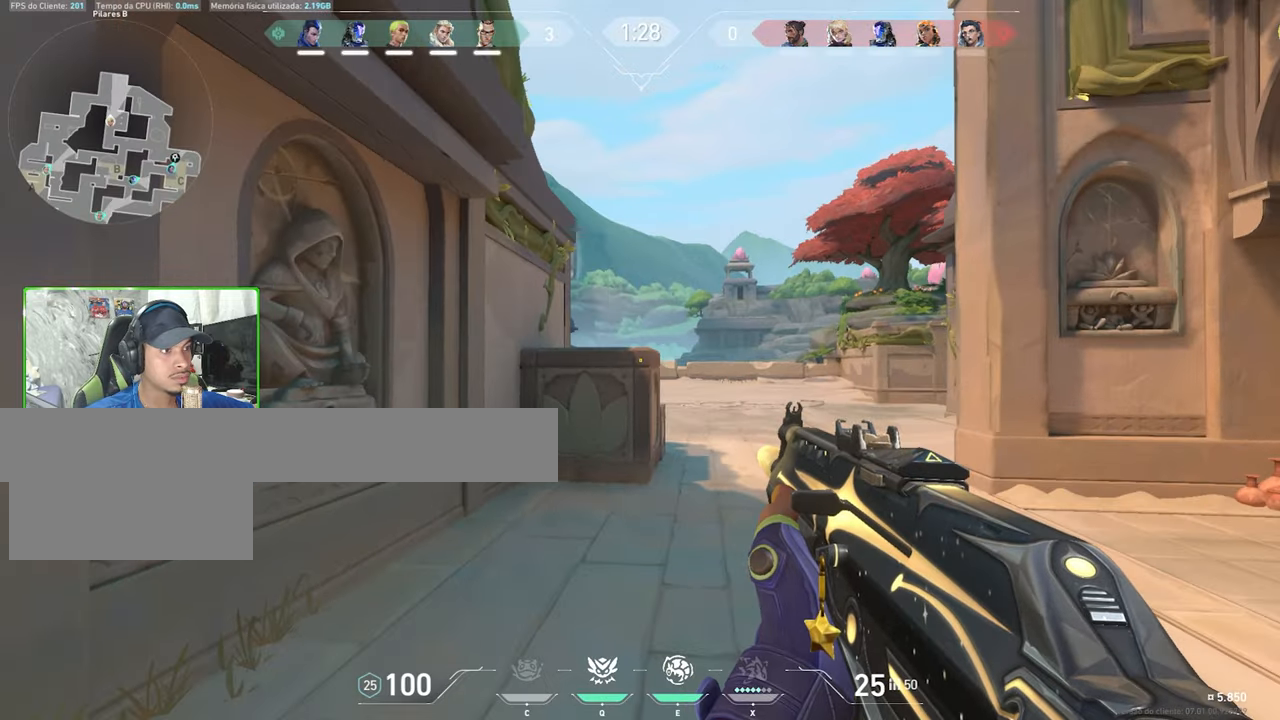
{"keys": ["d", "shift"], "mouse": [], "mouse_move": "still", "events": [[33, "w", "down"], [500, "w", "up"]]}
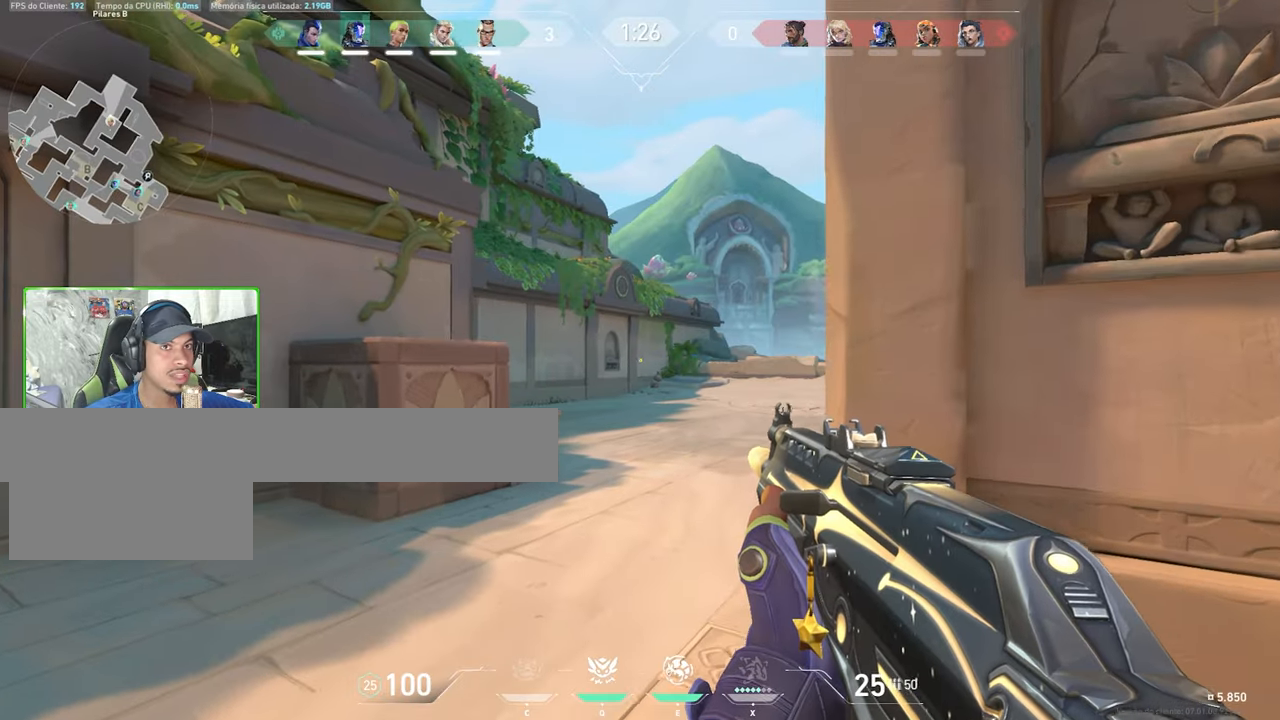
{"keys": ["d", "shift"], "mouse": [], "mouse_move": "left", "events": []}
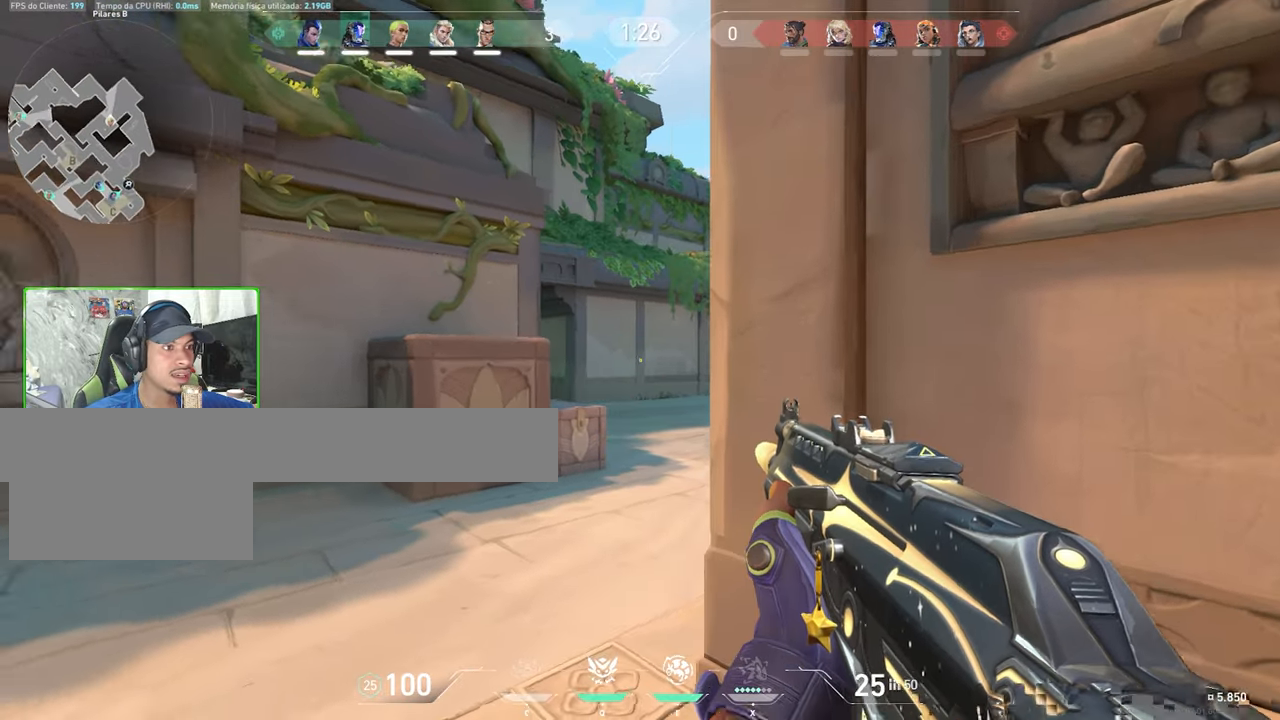
{"keys": ["a", "shift", "w"], "mouse": [], "mouse_move": "right", "events": [[16, "a", "down"], [16, "w", "down"], [116, "d", "up"]]}
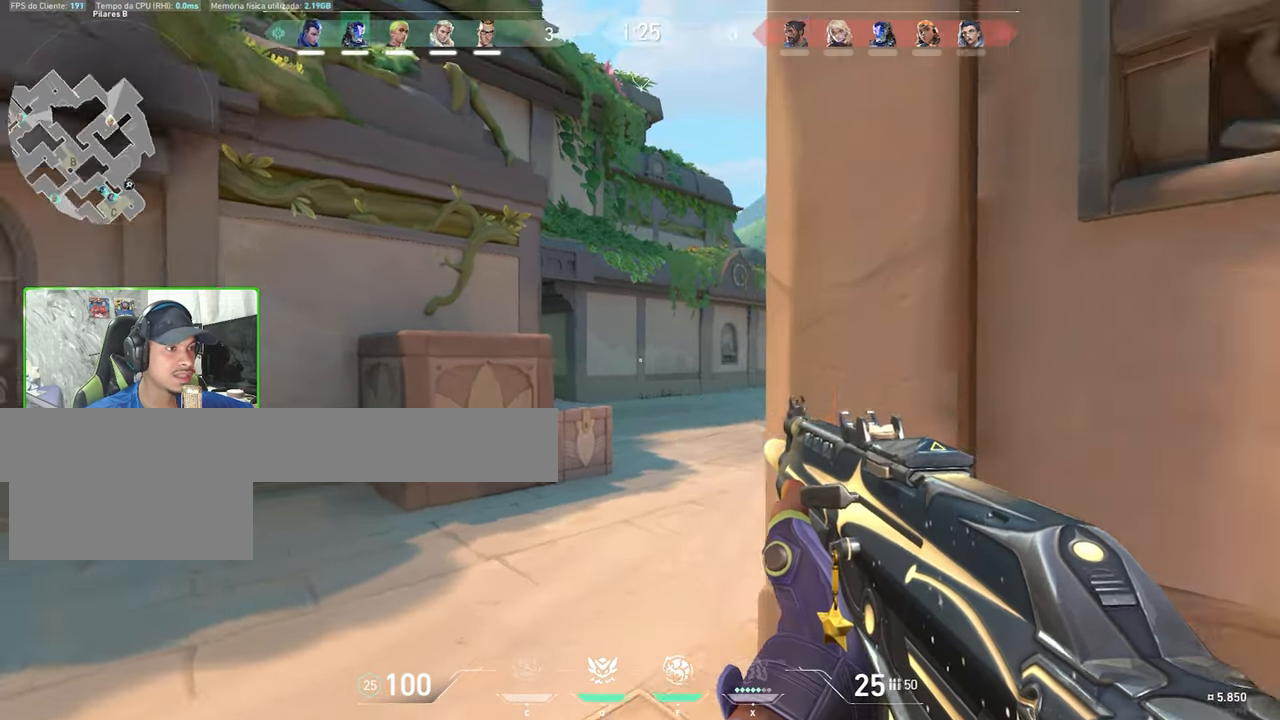
{"keys": ["d", "shift"], "mouse": [], "mouse_move": "still", "events": [[216, "a", "up"], [216, "d", "down"], [216, "w", "up"]]}
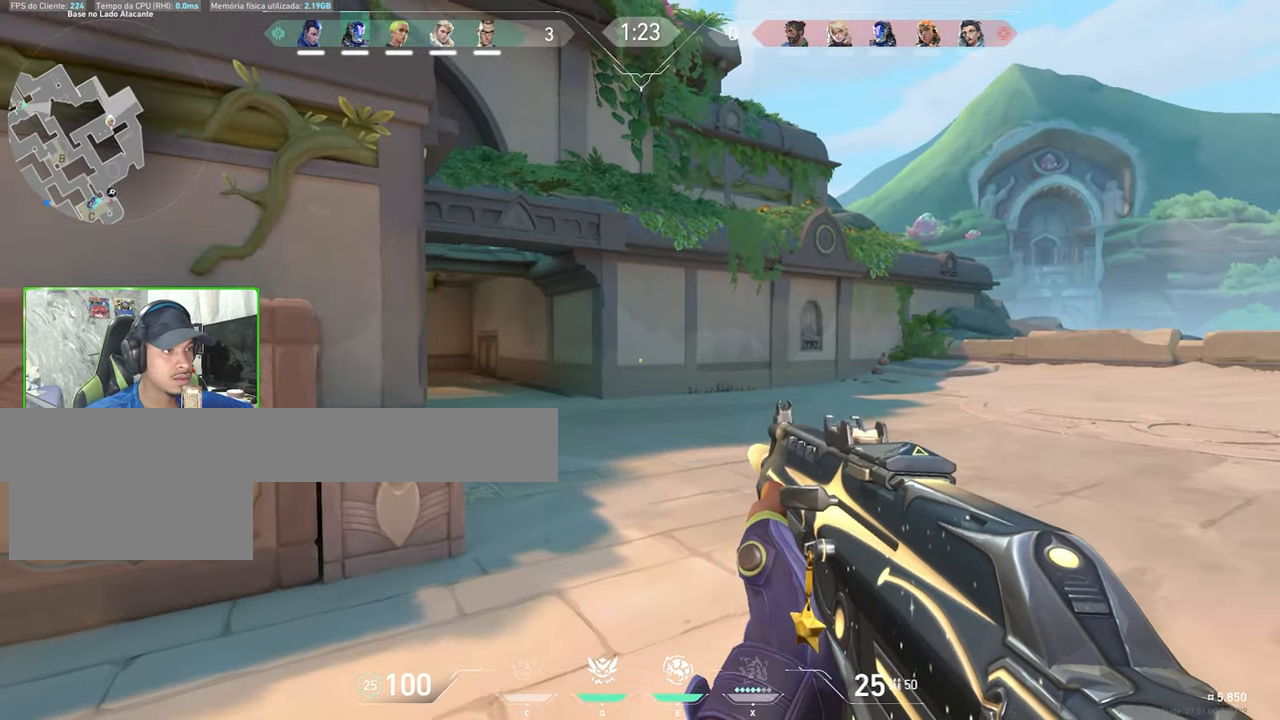
{"keys": ["d", "s", "shift"], "mouse": [], "mouse_move": "still", "events": [[200, "s", "down"]]}
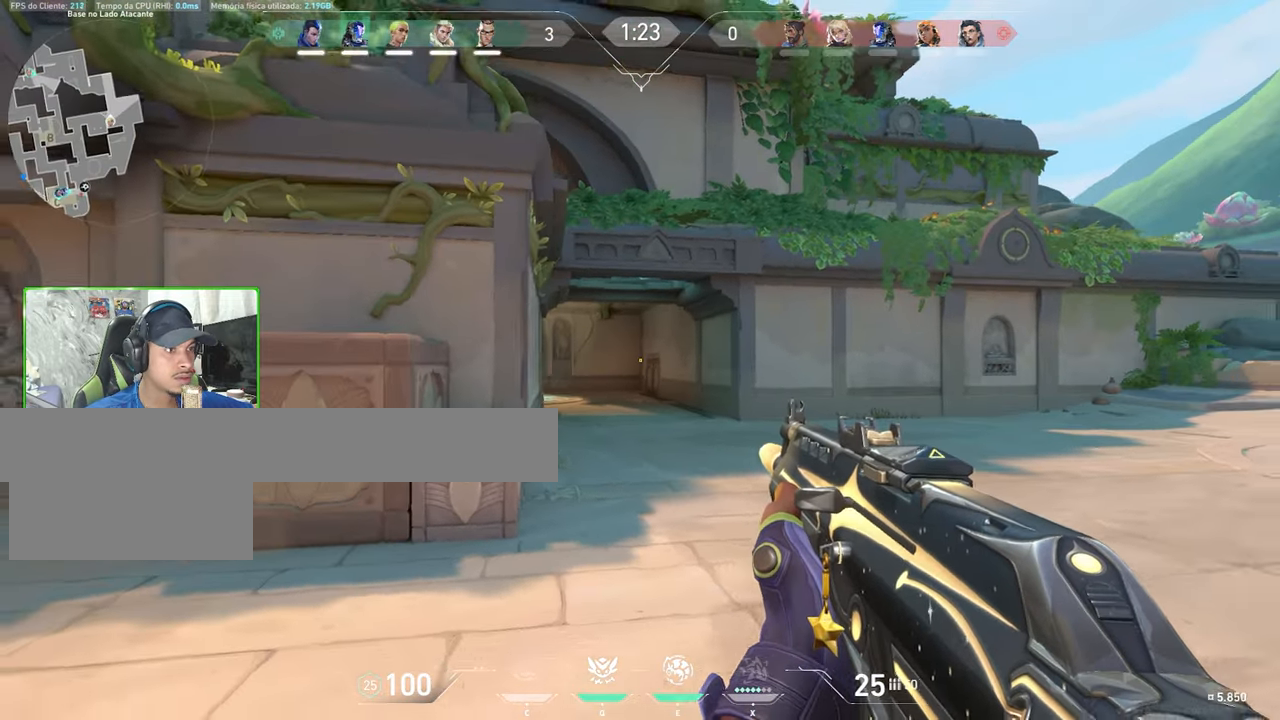
{"keys": ["a", "shift", "w"], "mouse": [], "mouse_move": "still", "events": [[50, "d", "up"], [50, "s", "up"], [50, "w", "down"], [283, "a", "down"]]}
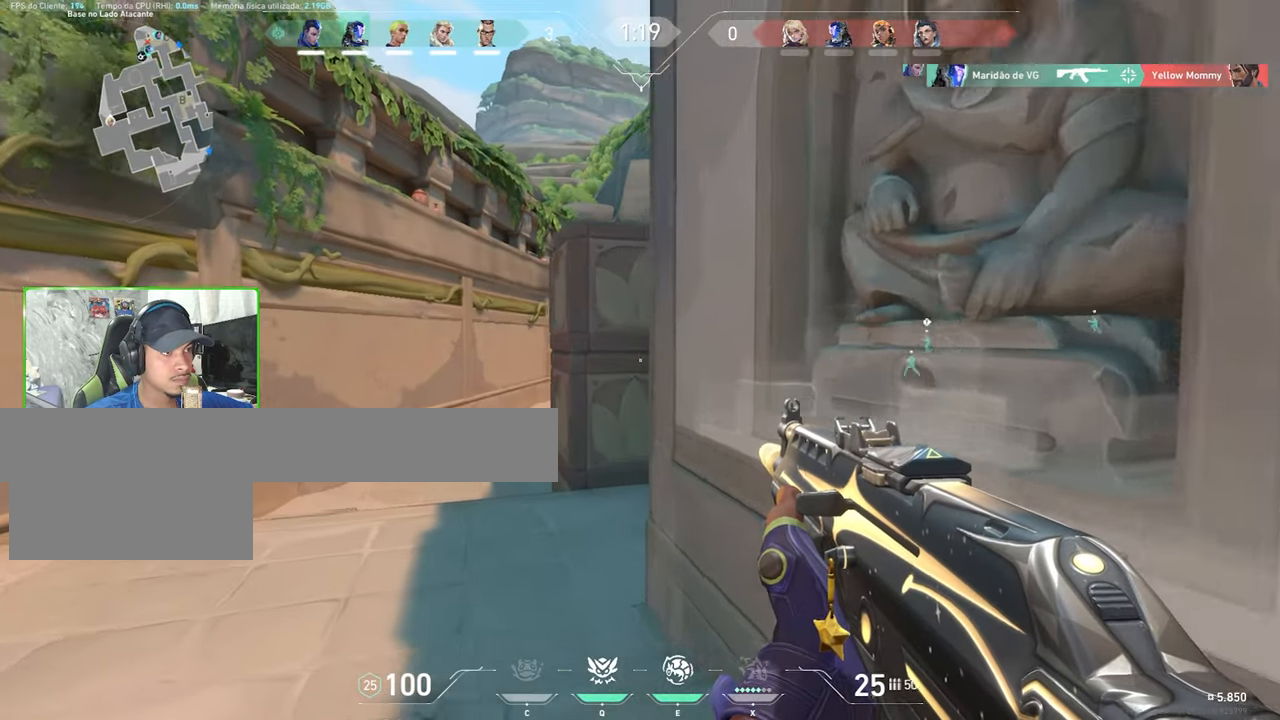
{"keys": ["ctrl", "shift"], "mouse": ["left"], "mouse_move": "still", "events": [[116, "a", "up"], [250, "a", "down"], [333, "a", "up"], [333, "mouse_left", "down"], [333, "w", "up"], [366, "ctrl", "down"], [366, "mouse_left", "up"], [466, "mouse_left", "down"]]}
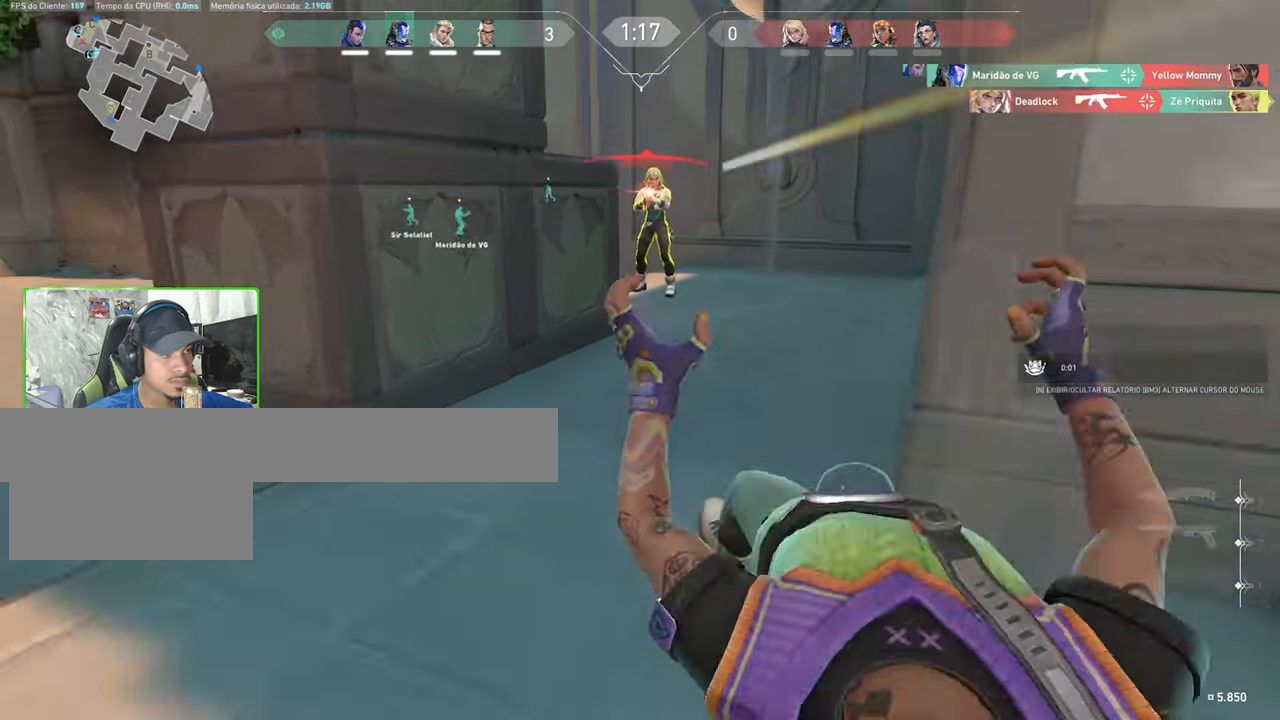
{"keys": [], "mouse": [], "mouse_move": "still", "events": [[16, "mouse_left", "up"], [116, "mouse_left", "down"], [150, "ctrl", "up"], [150, "mouse_left", "up"], [150, "shift", "up"]]}
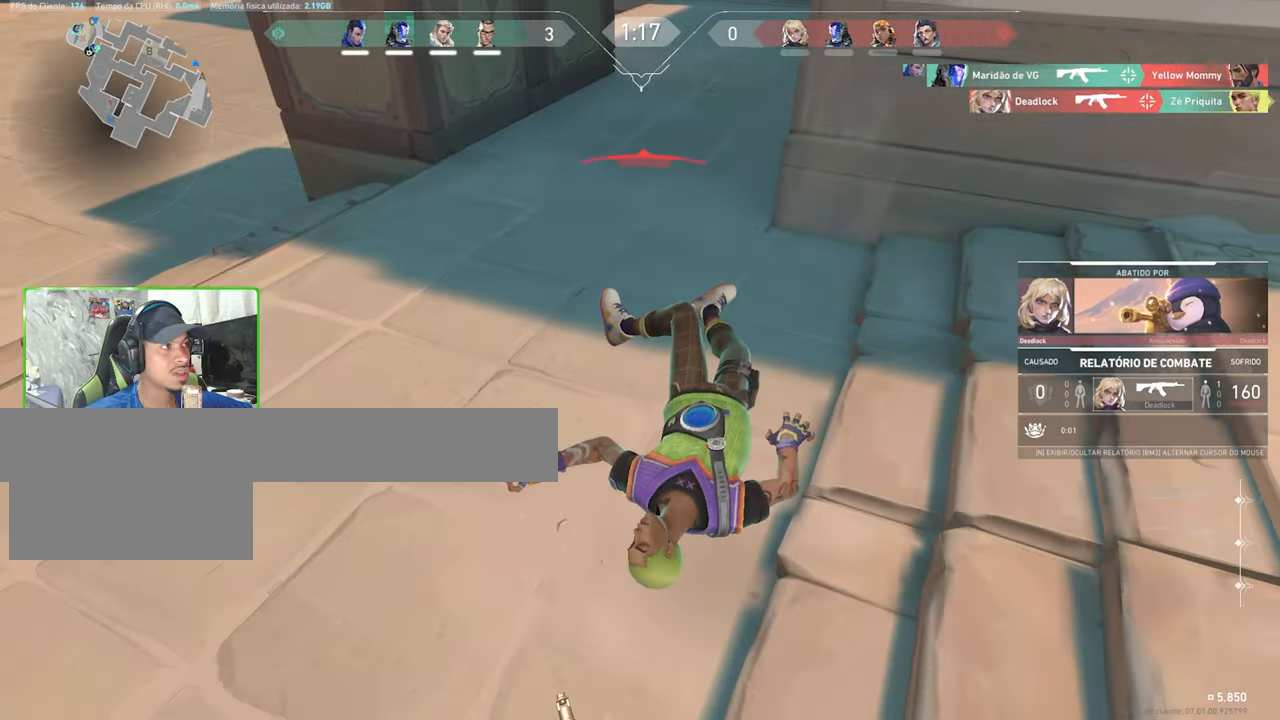
{"keys": ["caps_lock"], "mouse": [], "mouse_move": "left", "events": [[16, "caps_lock", "down"]]}
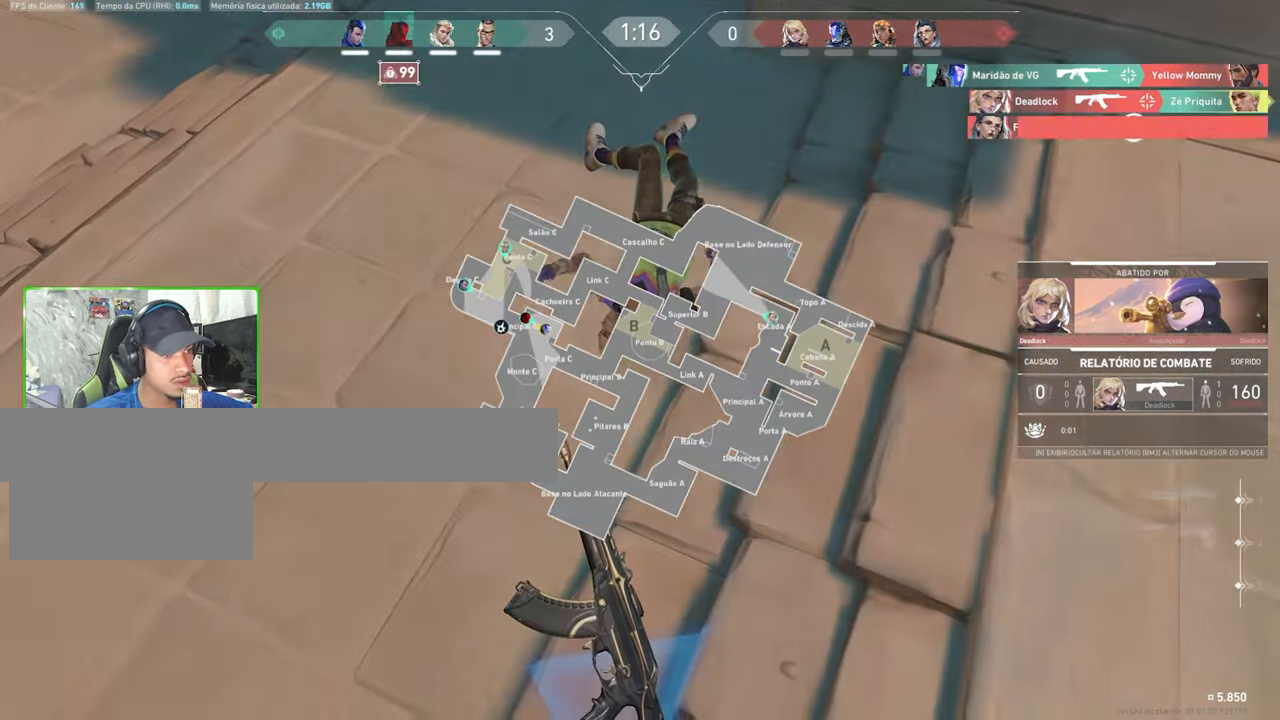
{"keys": ["caps_lock"], "mouse": ["left"], "mouse_move": "left", "events": [[250, "mouse_left", "down"], [350, "mouse_left", "up"], [500, "mouse_left", "down"]]}
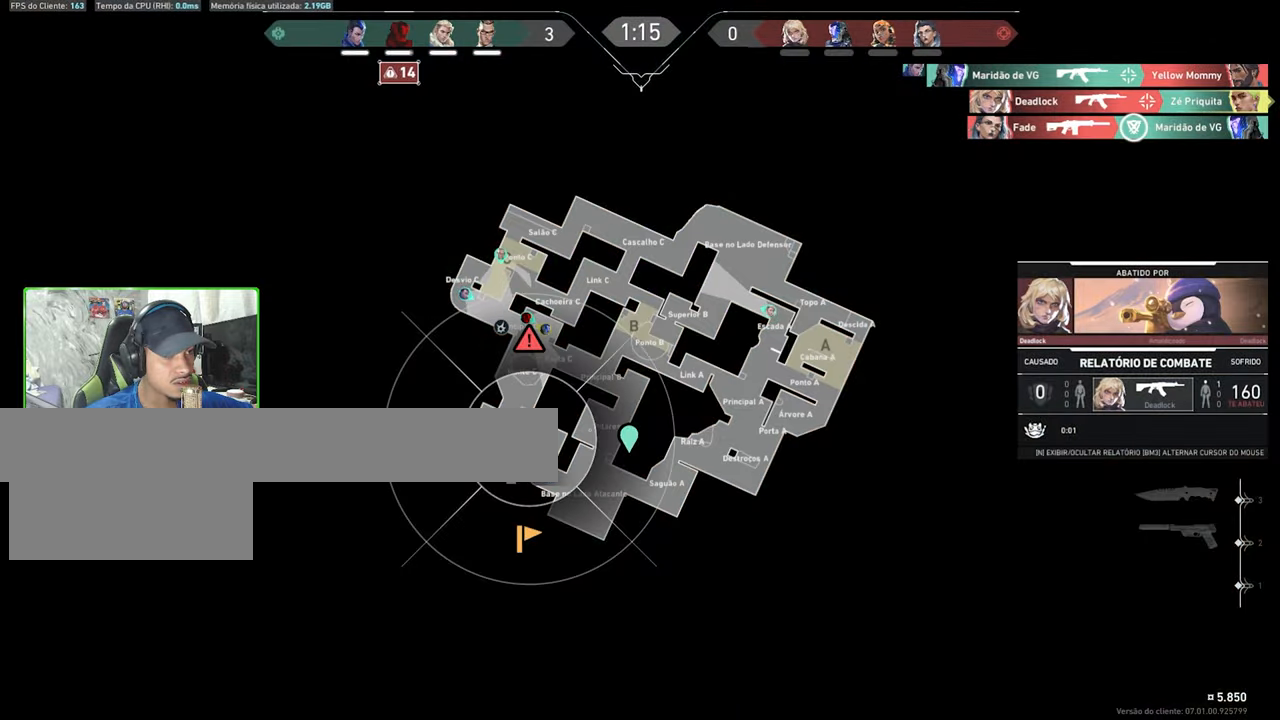
{"keys": ["caps_lock"], "mouse": [], "mouse_move": "still", "events": [[33, "mouse_left", "up"], [183, "mouse_left", "down"], [283, "mouse_left", "up"], [333, "mouse_left", "down"], [433, "mouse_left", "up"]]}
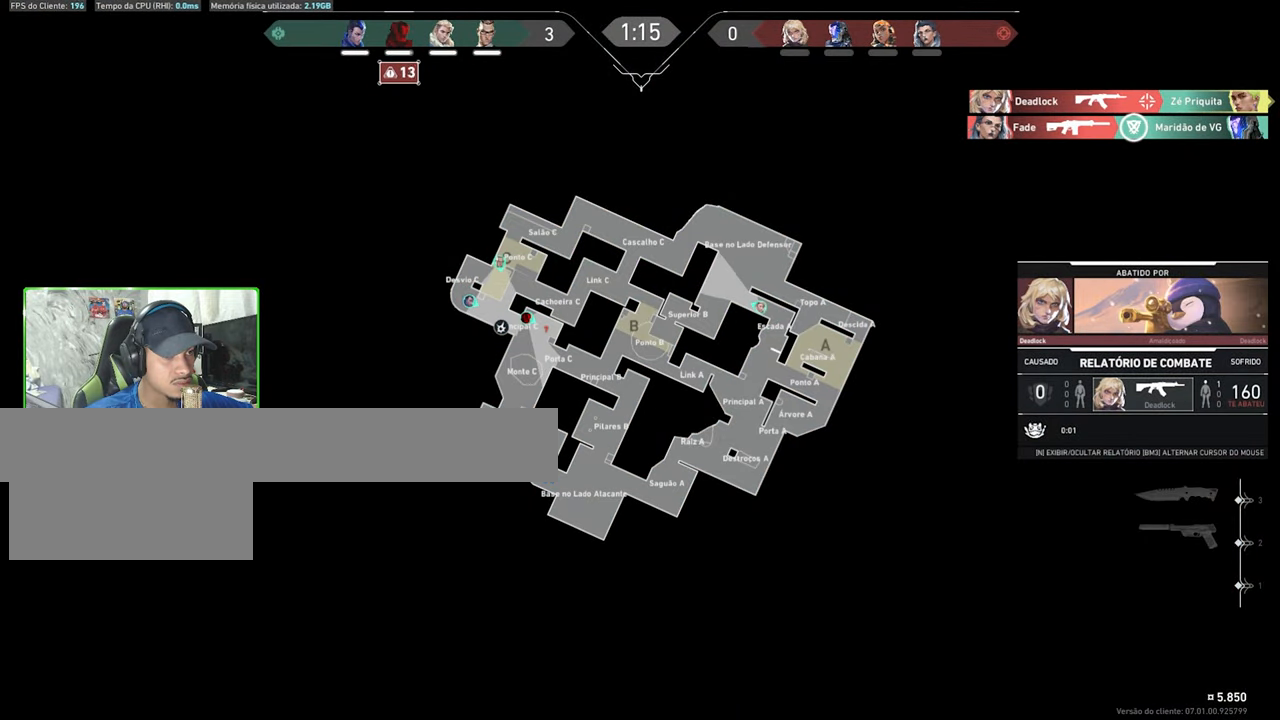
{"keys": [], "mouse": [], "mouse_move": "still", "events": [[17, "mouse_left", "down"], [100, "mouse_left", "up"], [200, "mouse_left", "down"], [333, "mouse_left", "up"], [383, "caps_lock", "up"]]}
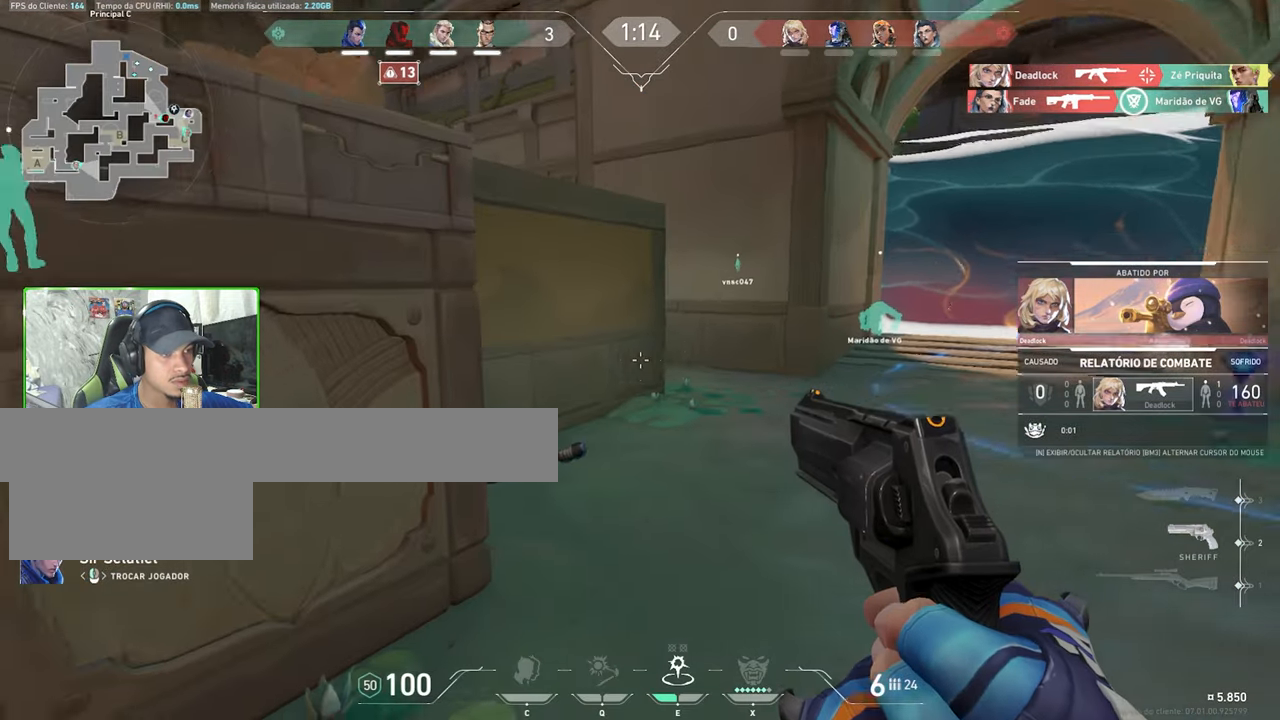
{"keys": [], "mouse": [], "mouse_move": "still", "events": [[350, "mouse_left", "down"], [400, "mouse_left", "up"]]}
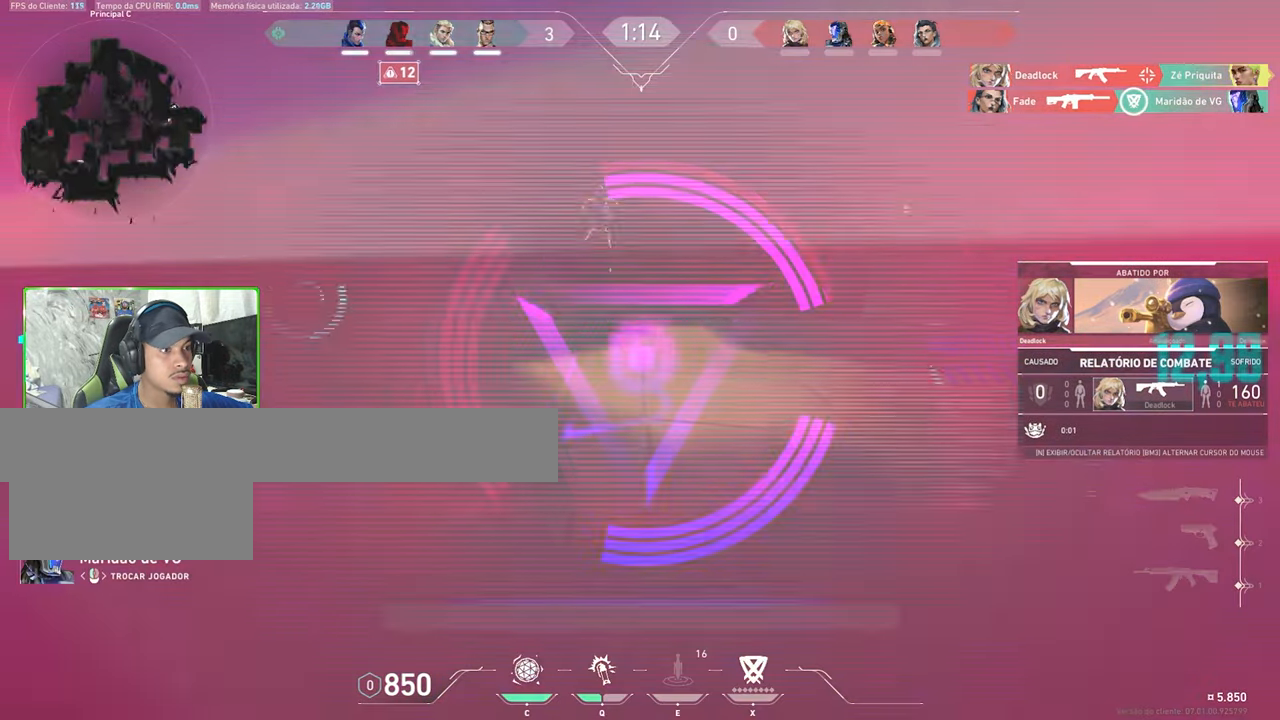
{"keys": [], "mouse": [], "mouse_move": "left", "events": []}
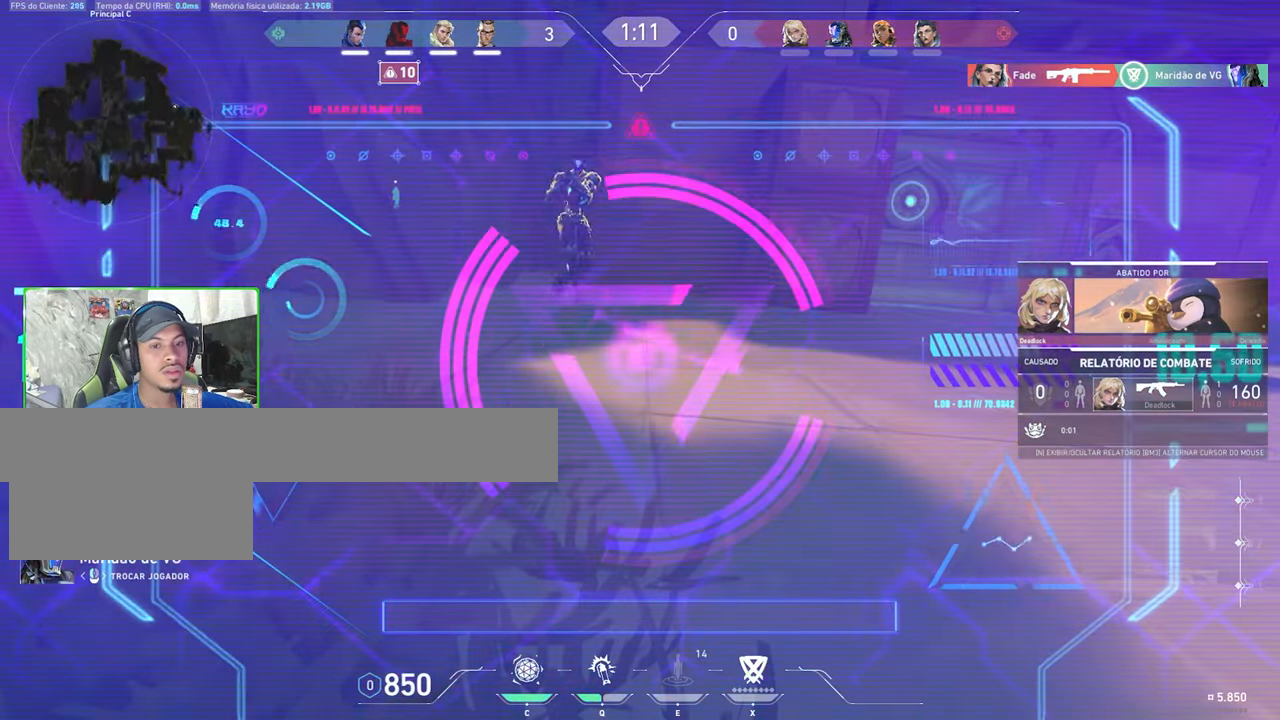
{"keys": [], "mouse": [], "mouse_move": "still", "events": []}
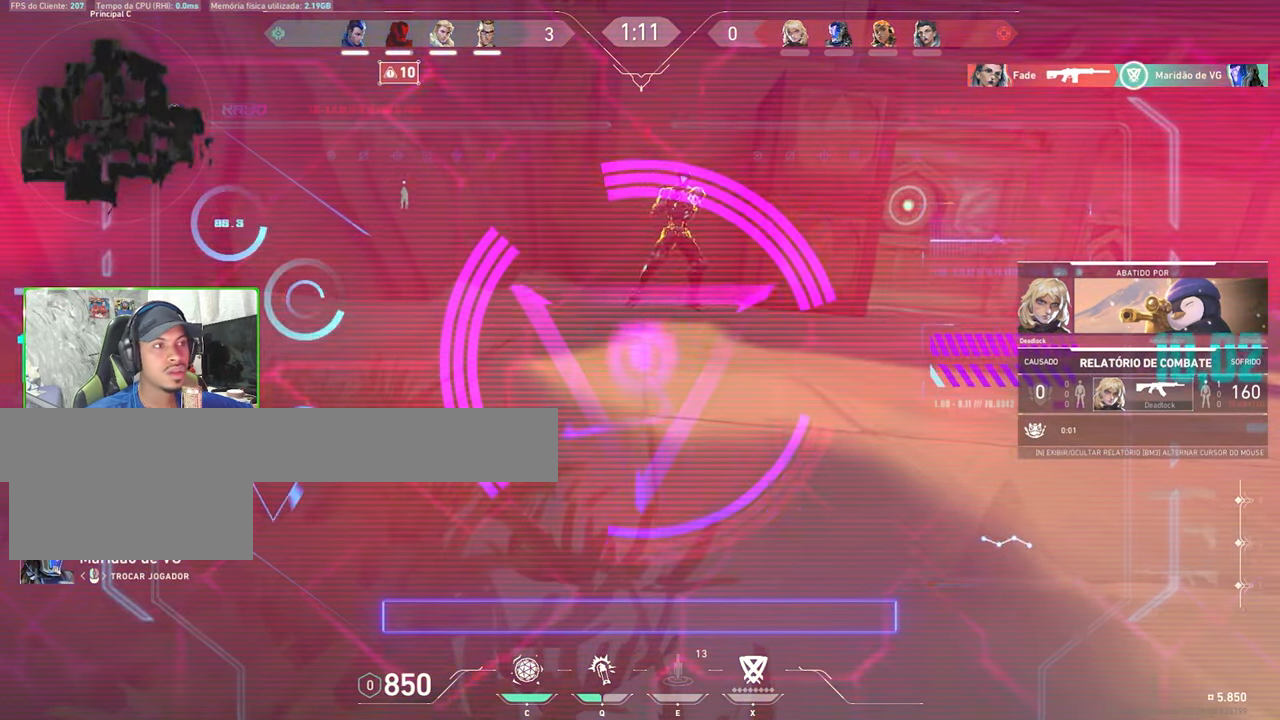
{"keys": [], "mouse": [], "mouse_move": "right", "events": []}
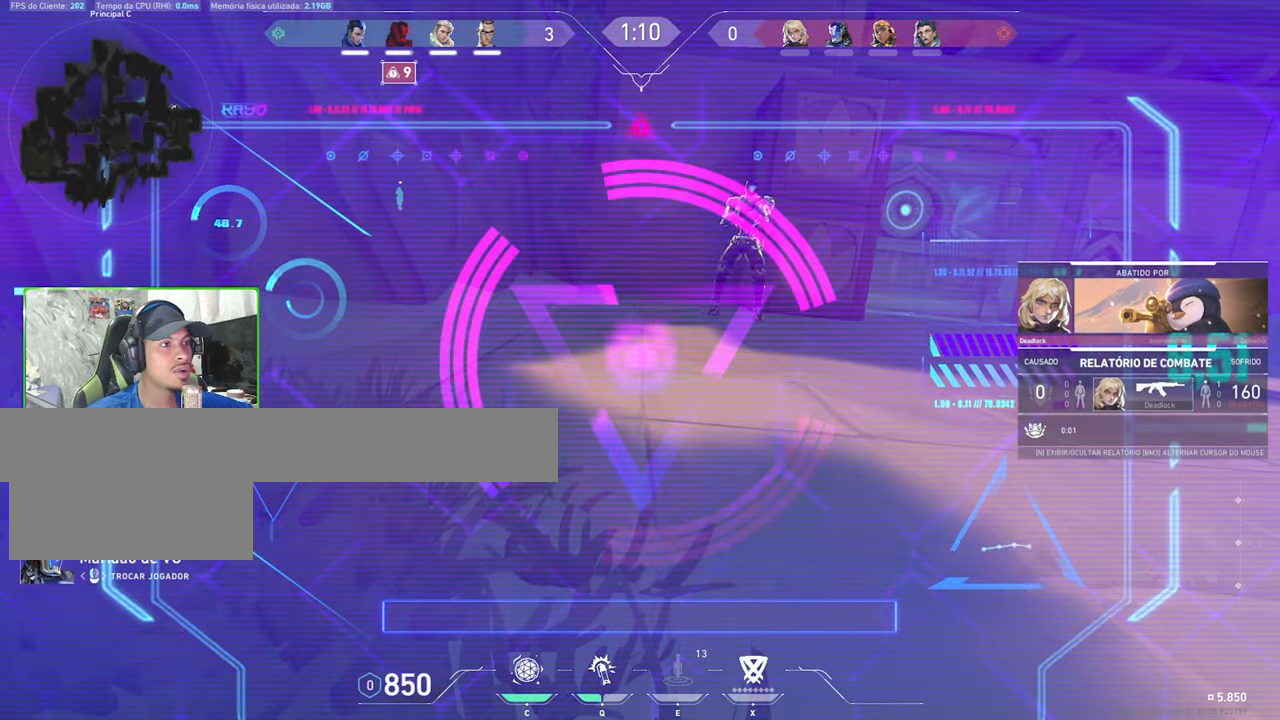
{"keys": [], "mouse": [], "mouse_move": "still", "events": []}